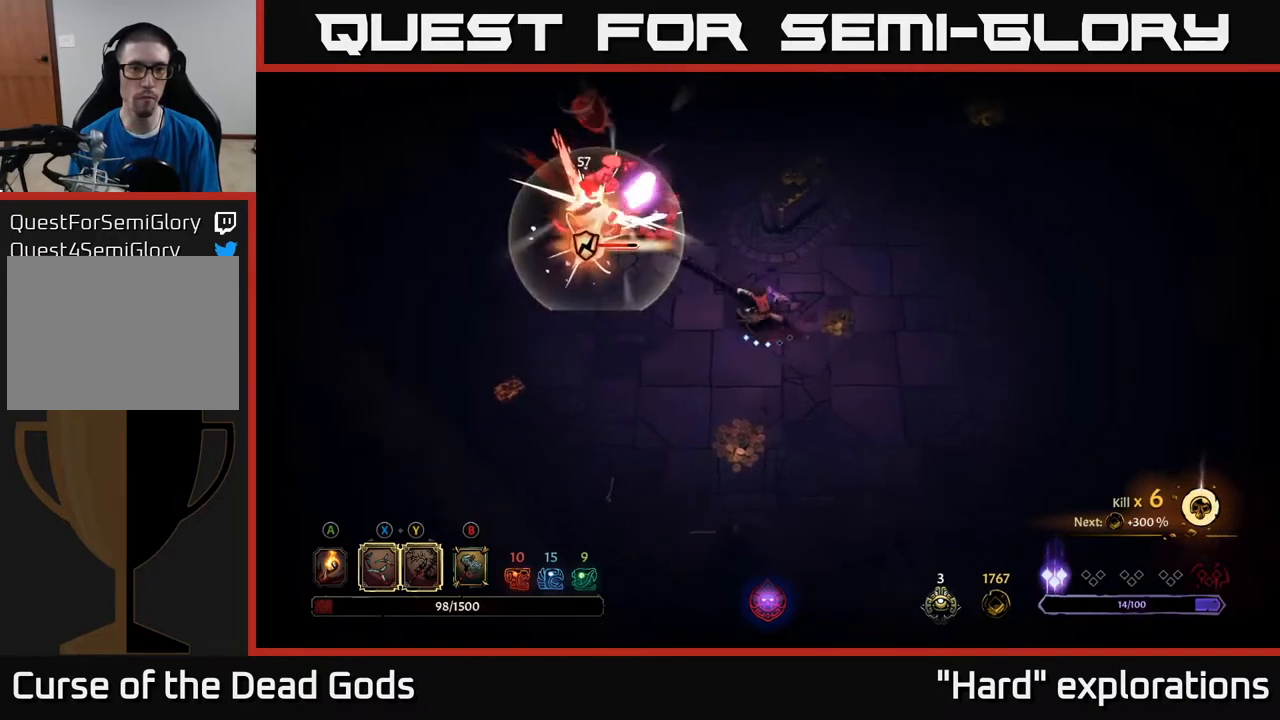
Gameplay with a controller (Xbox layout); each line is a JSON object with the inputs held at the frame after it. "events" lists button and stick changes between this image and that frame as [ms after this image, input, new state], when the widget could be followed in between.
{"buttons": [], "left_stick": "up-left", "right_stick": "center", "events": [[100, "X", "down"], [233, "X", "up"]]}
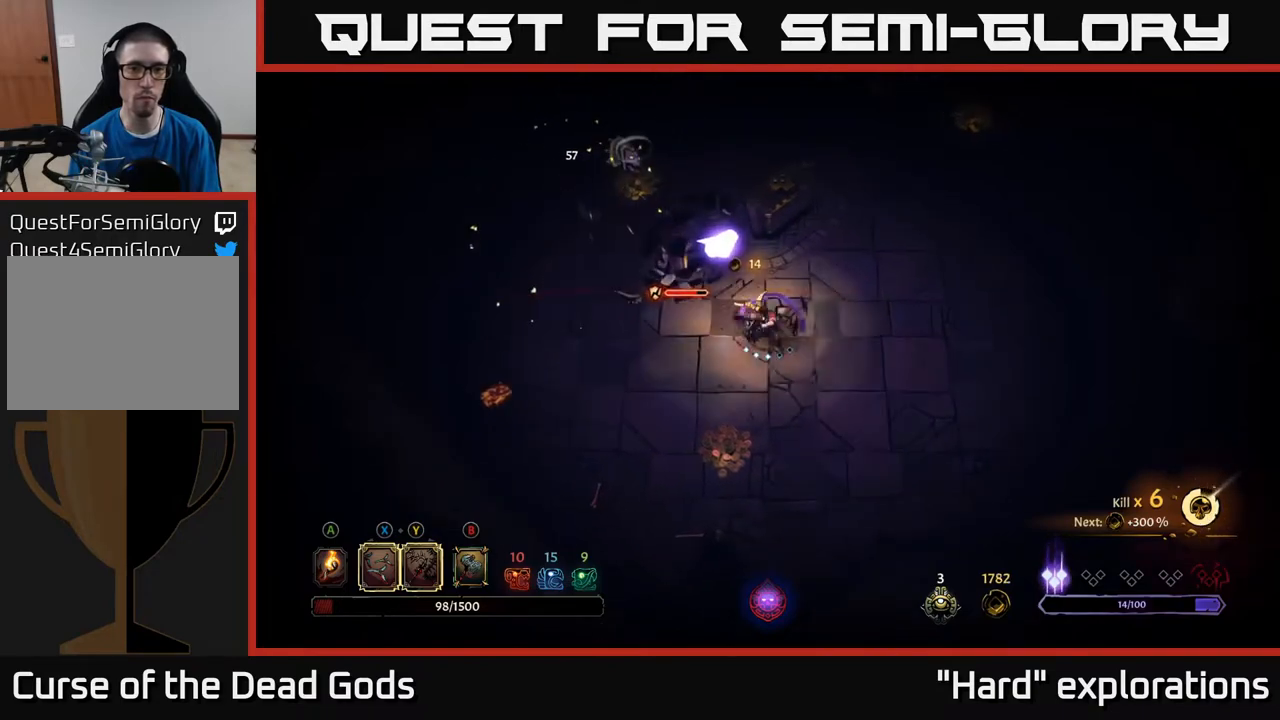
{"buttons": [], "left_stick": "up-left", "right_stick": "center", "events": [[33, "X", "down"], [167, "X", "up"], [267, "X", "down"], [433, "X", "up"]]}
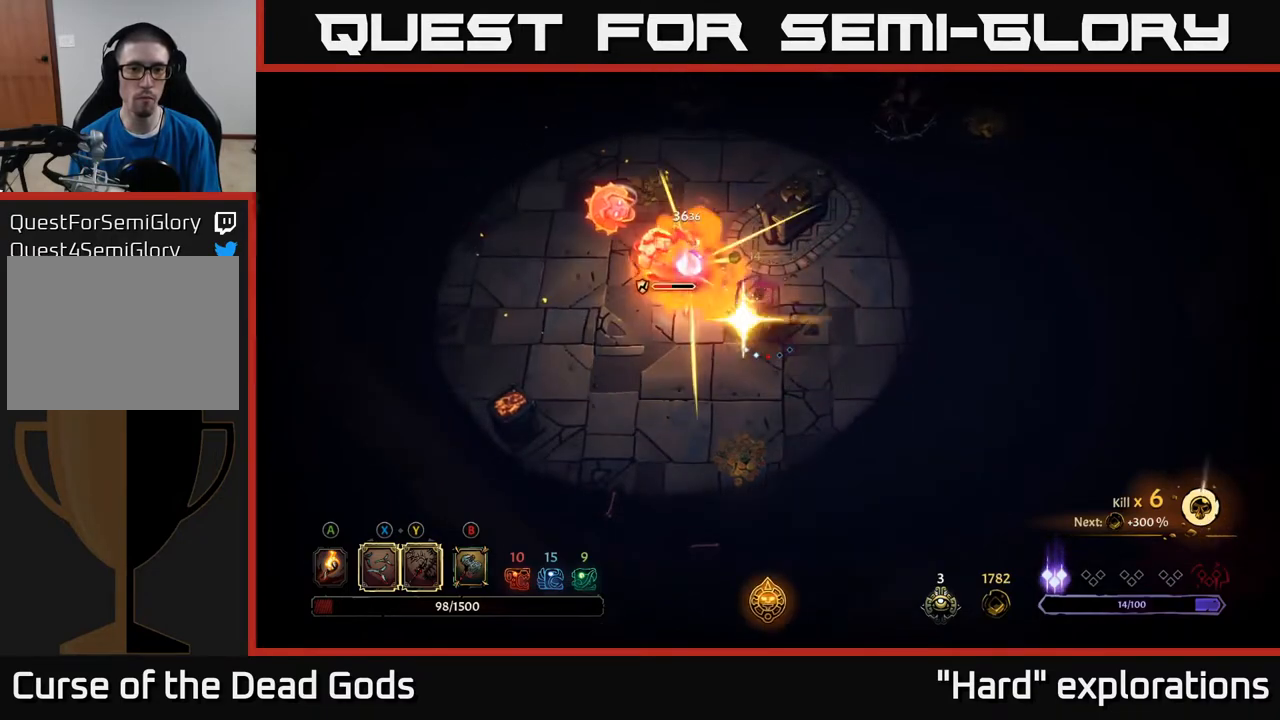
{"buttons": [], "left_stick": "center", "right_stick": "center", "events": [[317, "left_stick", "center"]]}
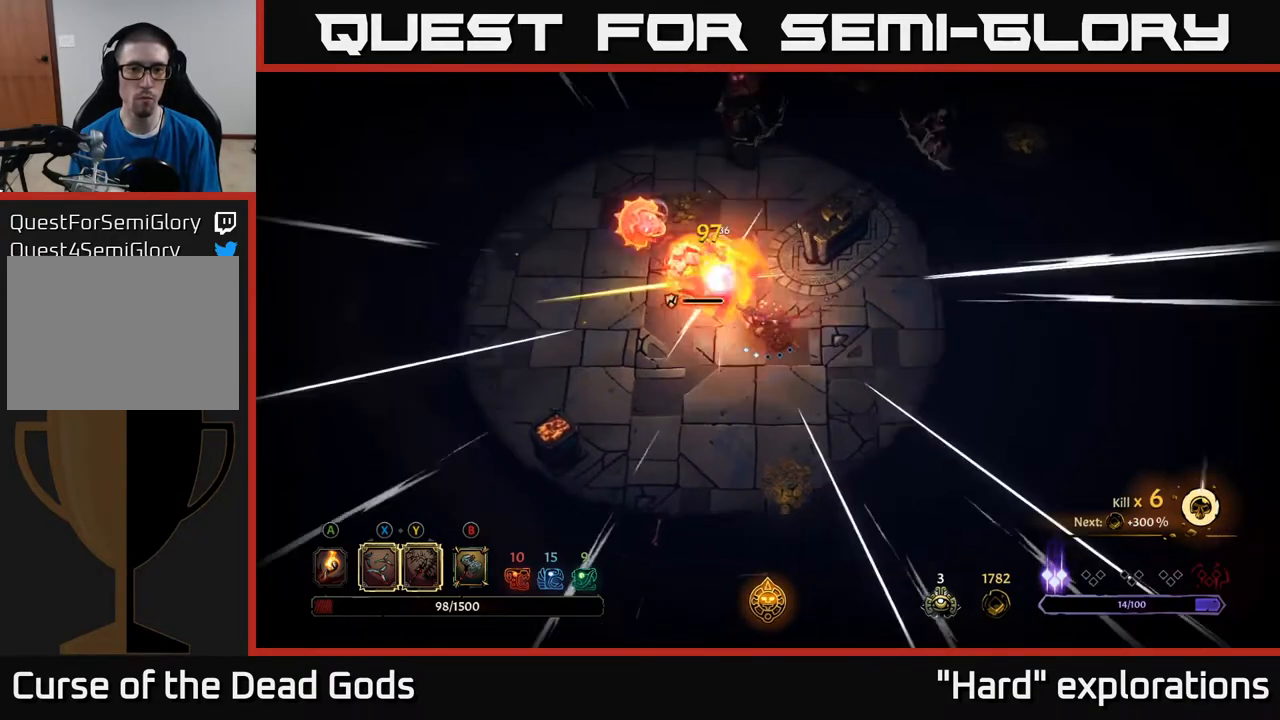
{"buttons": ["Y"], "left_stick": "left", "right_stick": "center", "events": [[33, "left_stick", "left"], [200, "Y", "down"]]}
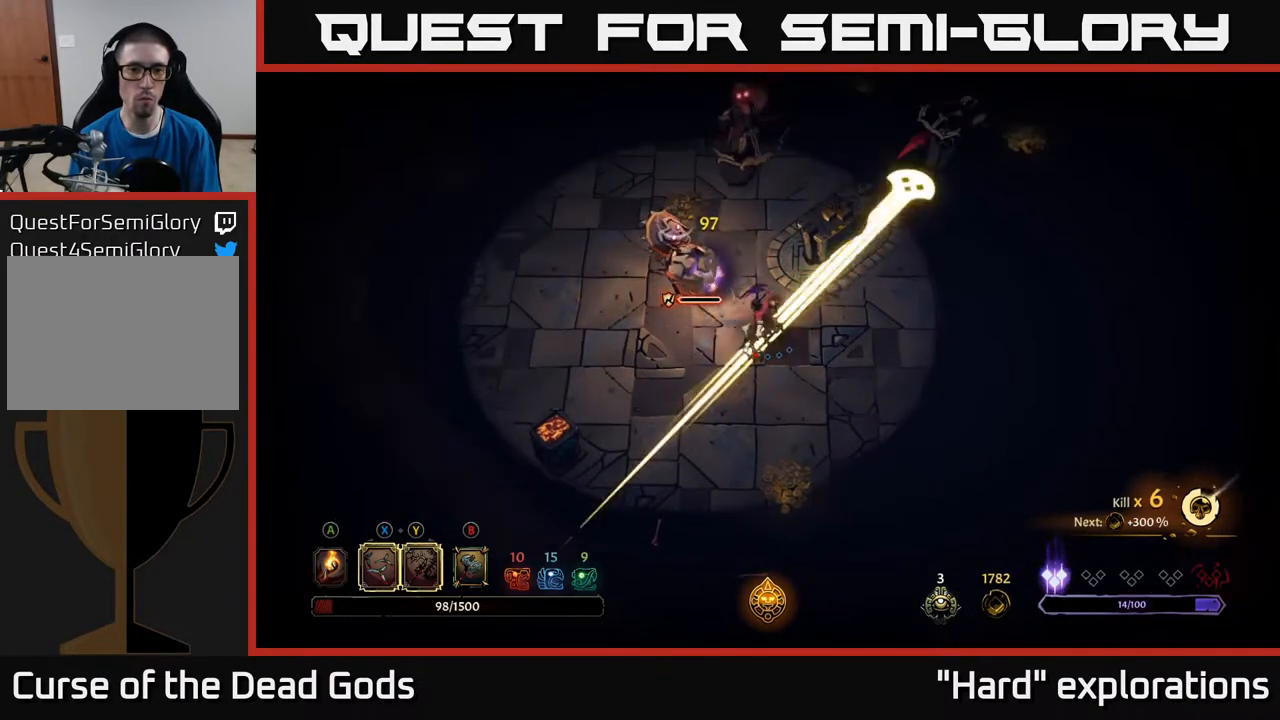
{"buttons": [], "left_stick": "left", "right_stick": "center", "events": [[33, "Y", "up"], [167, "R2", "down"], [167, "left_stick", "up-left"], [283, "R2", "up"], [417, "left_stick", "left"]]}
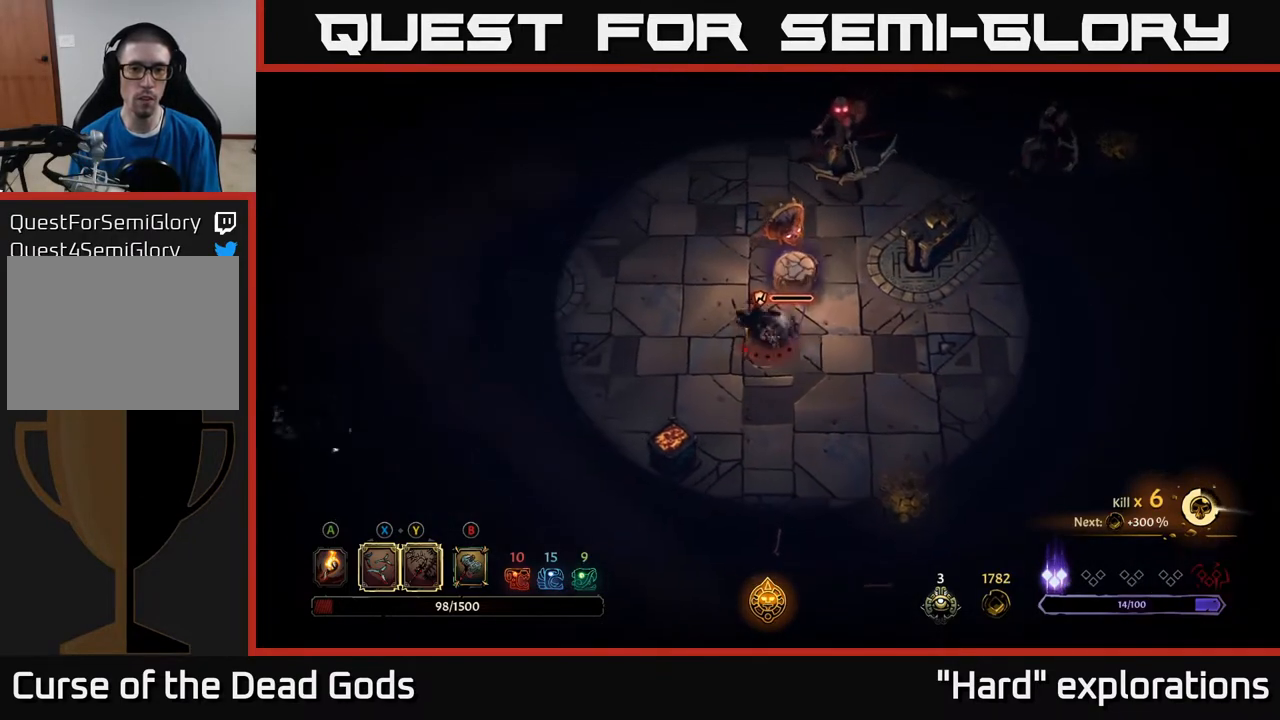
{"buttons": ["Y"], "left_stick": "up-right", "right_stick": "center", "events": [[250, "Y", "down"], [300, "left_stick", "up-right"]]}
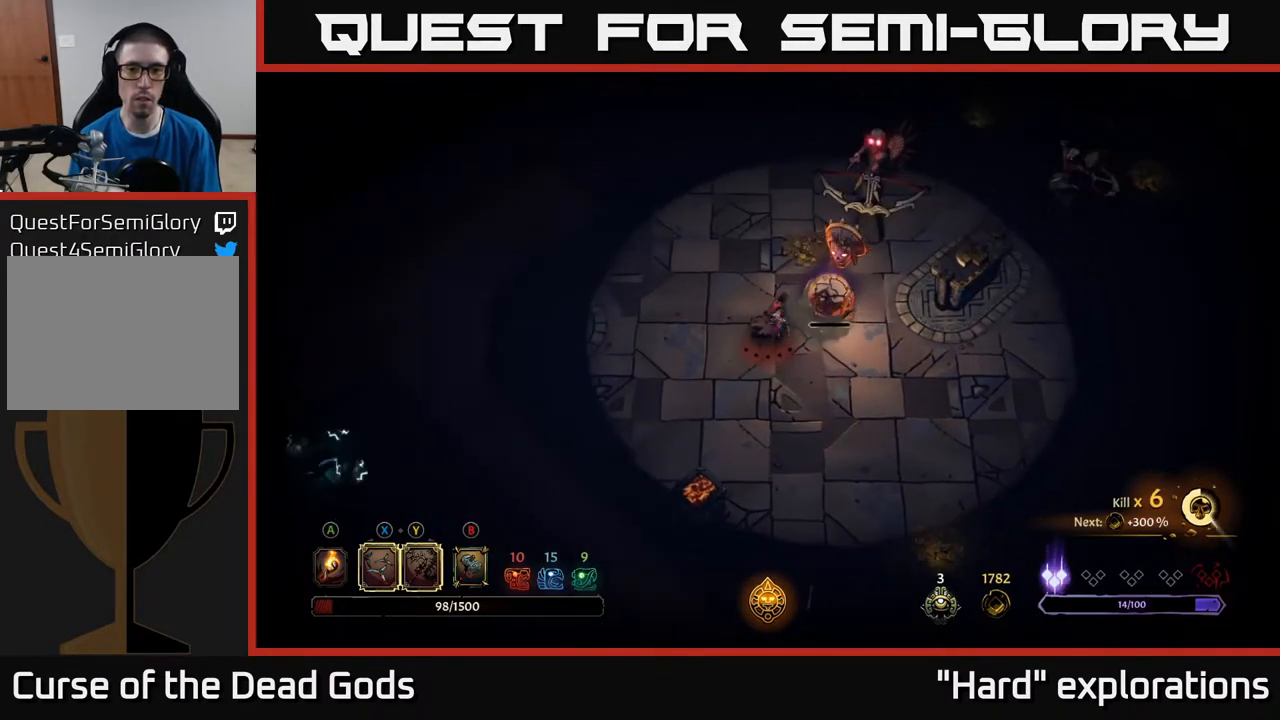
{"buttons": [], "left_stick": "down", "right_stick": "center", "events": [[83, "Y", "up"], [300, "left_stick", "down-right"], [350, "left_stick", "down"]]}
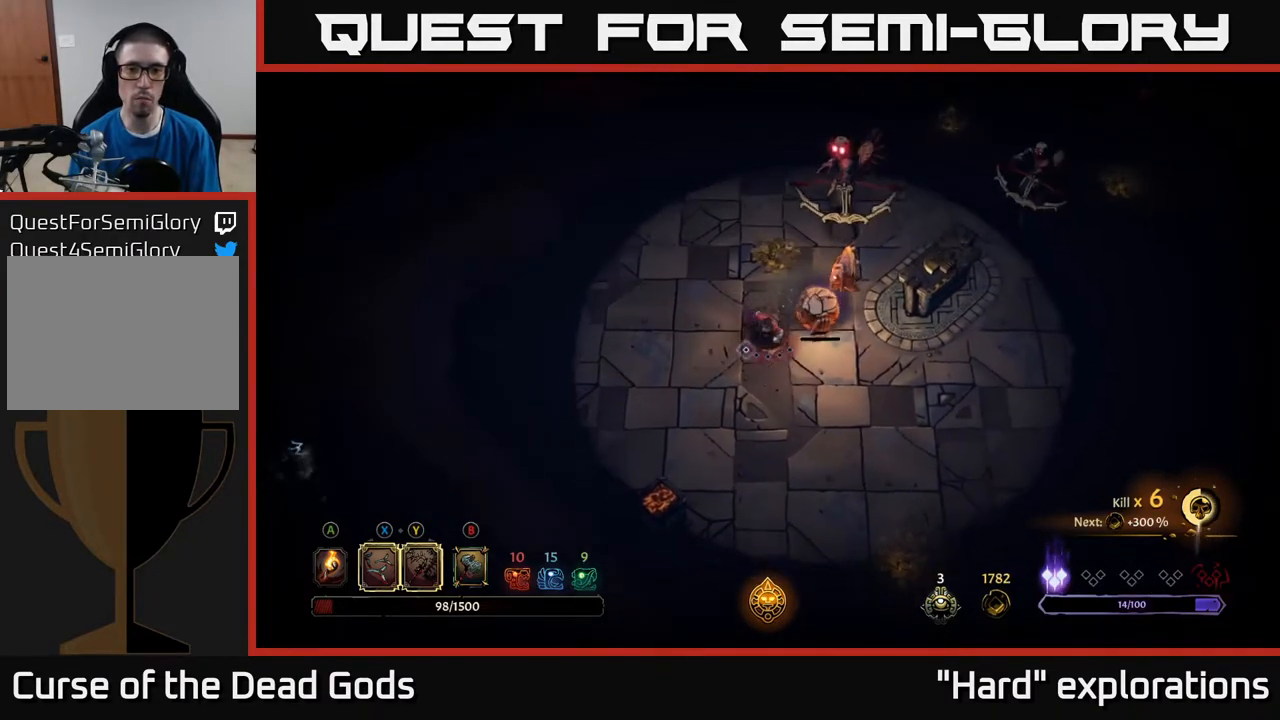
{"buttons": [], "left_stick": "down-right", "right_stick": "center", "events": [[200, "left_stick", "down-right"]]}
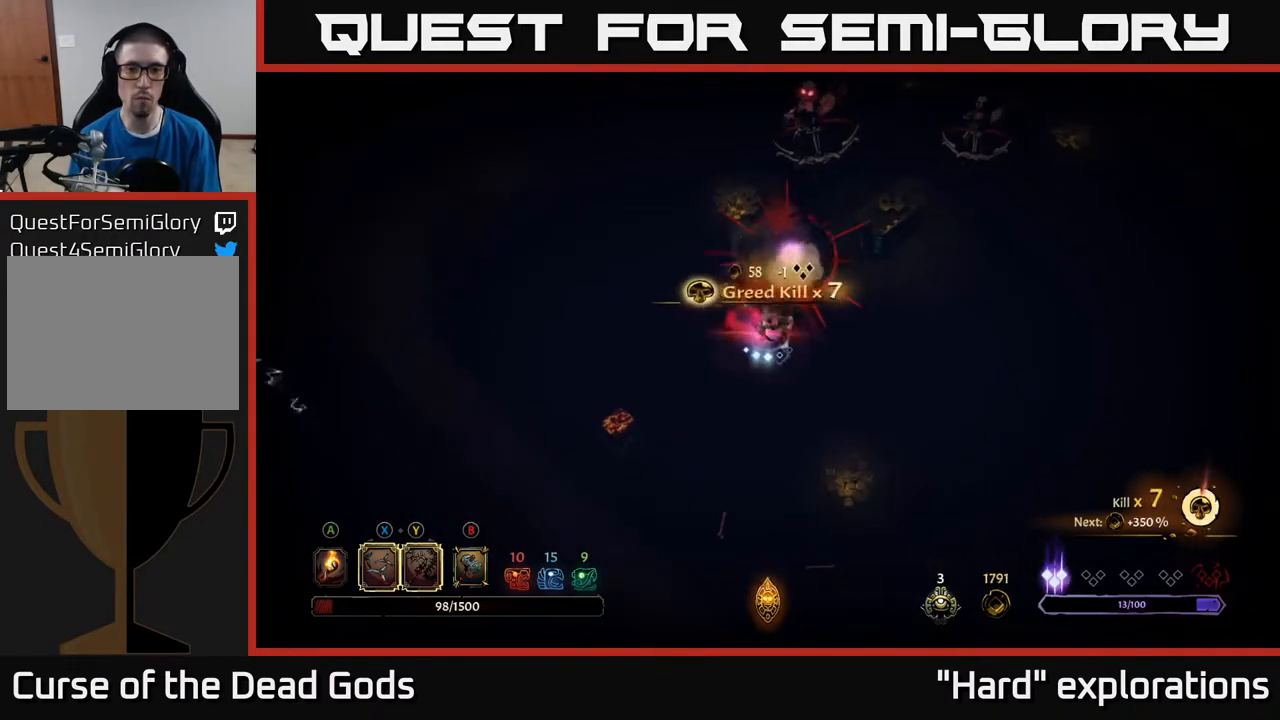
{"buttons": [], "left_stick": "up", "right_stick": "center", "events": [[33, "Y", "down"], [217, "left_stick", "up-right"], [317, "left_stick", "up"], [467, "Y", "up"]]}
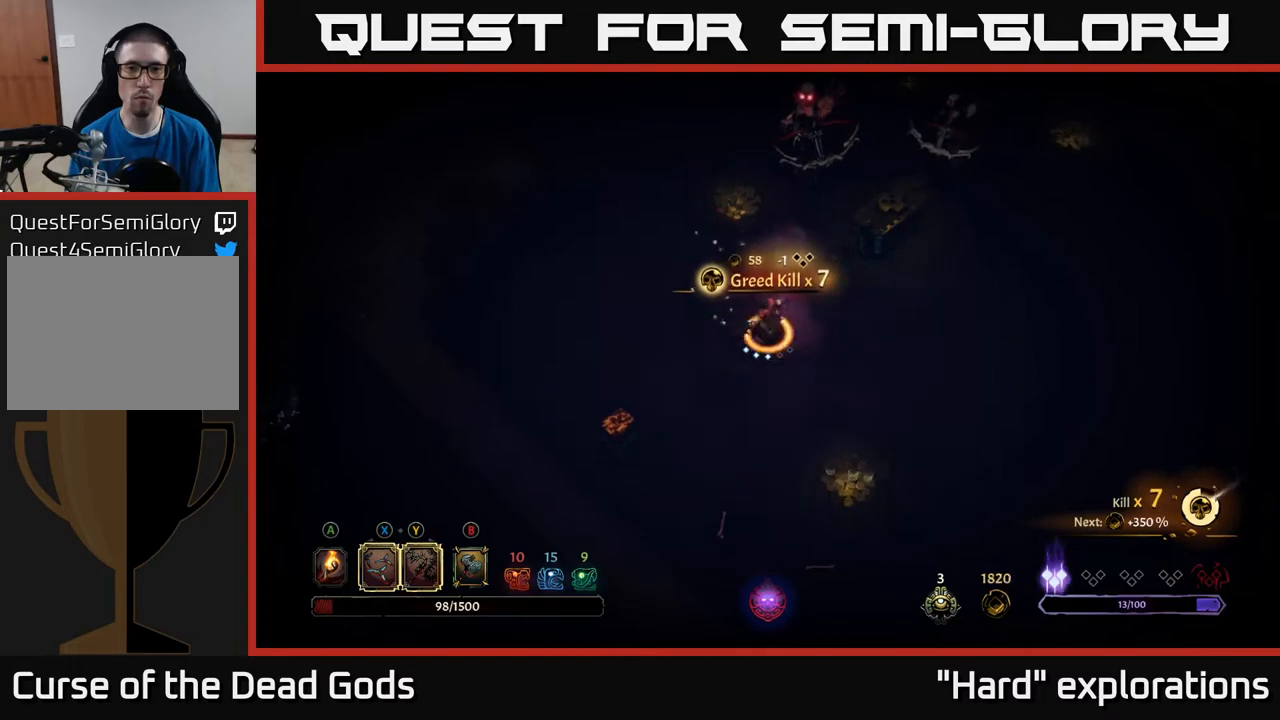
{"buttons": [], "left_stick": "up", "right_stick": "center", "events": []}
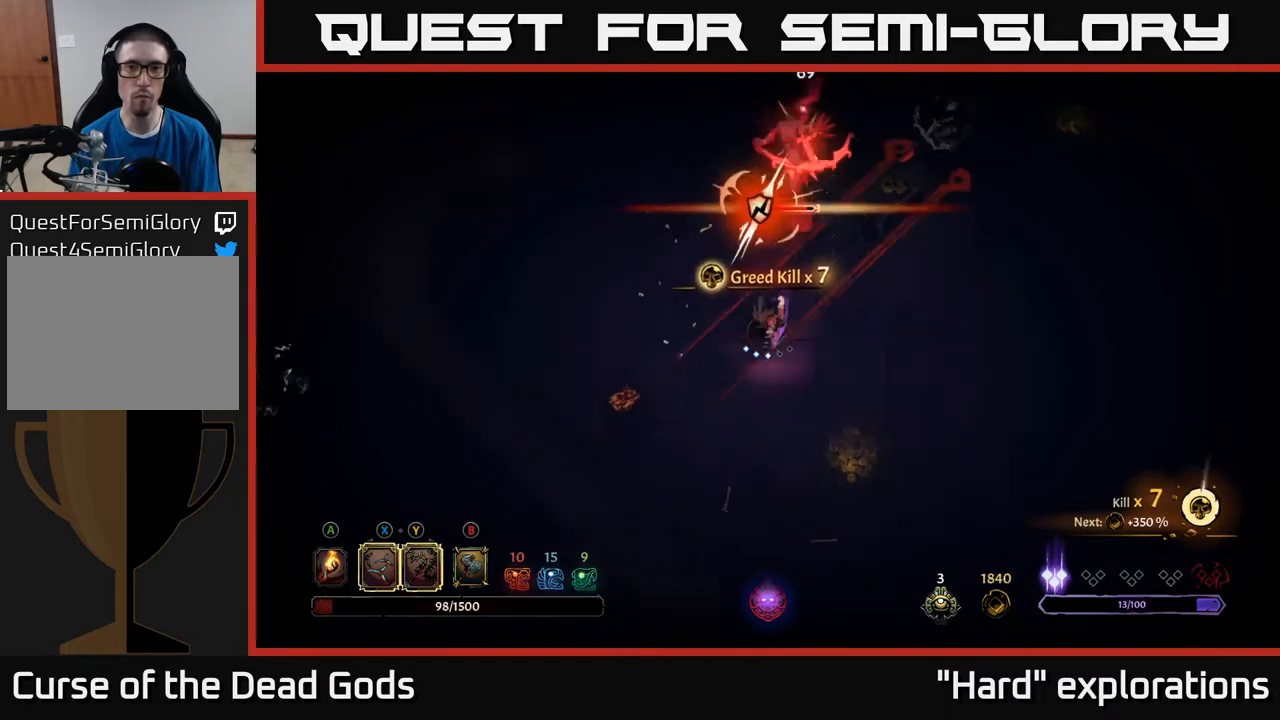
{"buttons": [], "left_stick": "right", "right_stick": "center", "events": [[83, "X", "down"], [233, "X", "up"], [500, "left_stick", "right"]]}
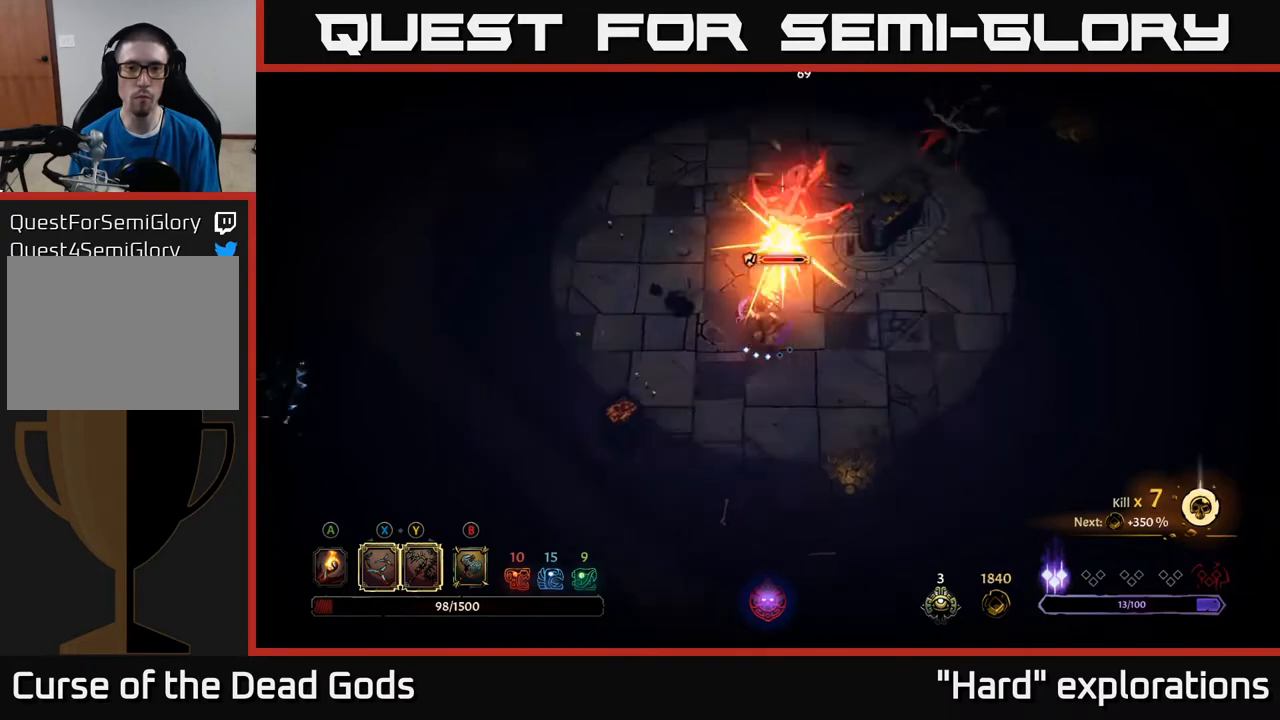
{"buttons": [], "left_stick": "right", "right_stick": "center", "events": [[33, "R2", "down"], [167, "R2", "up"]]}
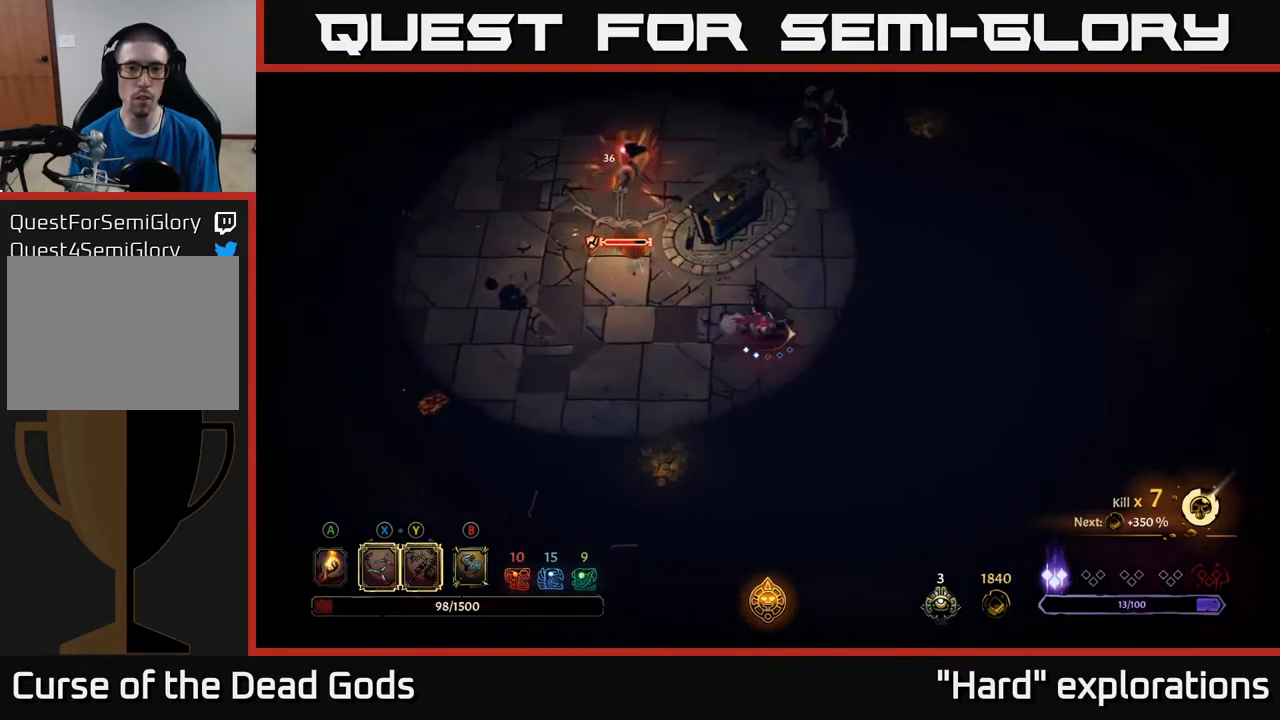
{"buttons": [], "left_stick": "down-right", "right_stick": "center", "events": [[117, "left_stick", "down-right"]]}
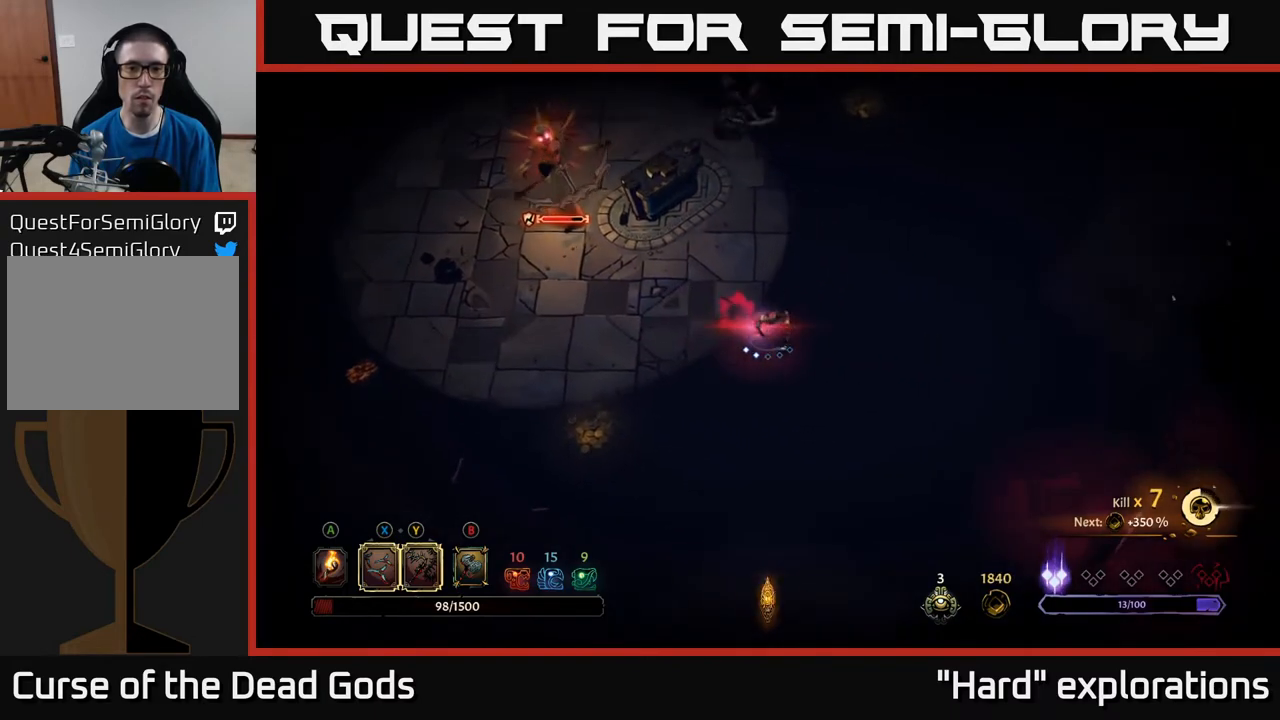
{"buttons": [], "left_stick": "left", "right_stick": "center", "events": [[50, "left_stick", "down-left"], [200, "left_stick", "left"]]}
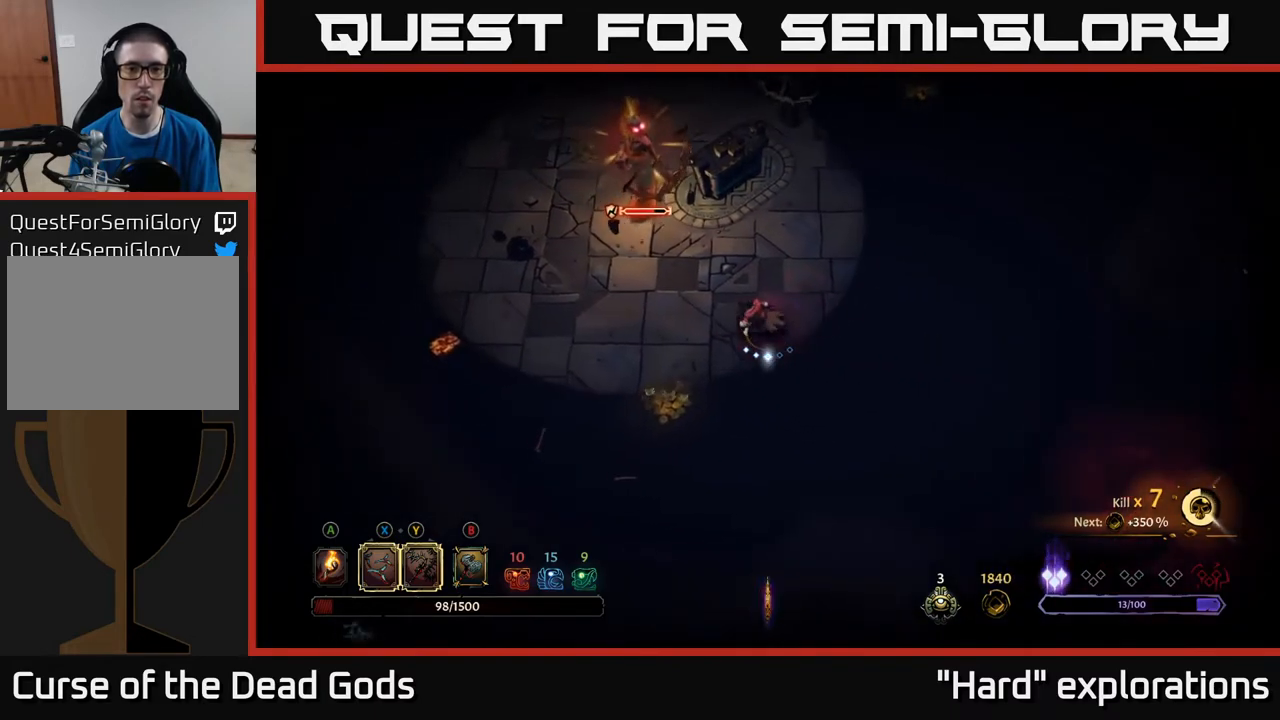
{"buttons": [], "left_stick": "up-left", "right_stick": "center", "events": [[17, "left_stick", "up-left"], [150, "Y", "down"], [483, "Y", "up"]]}
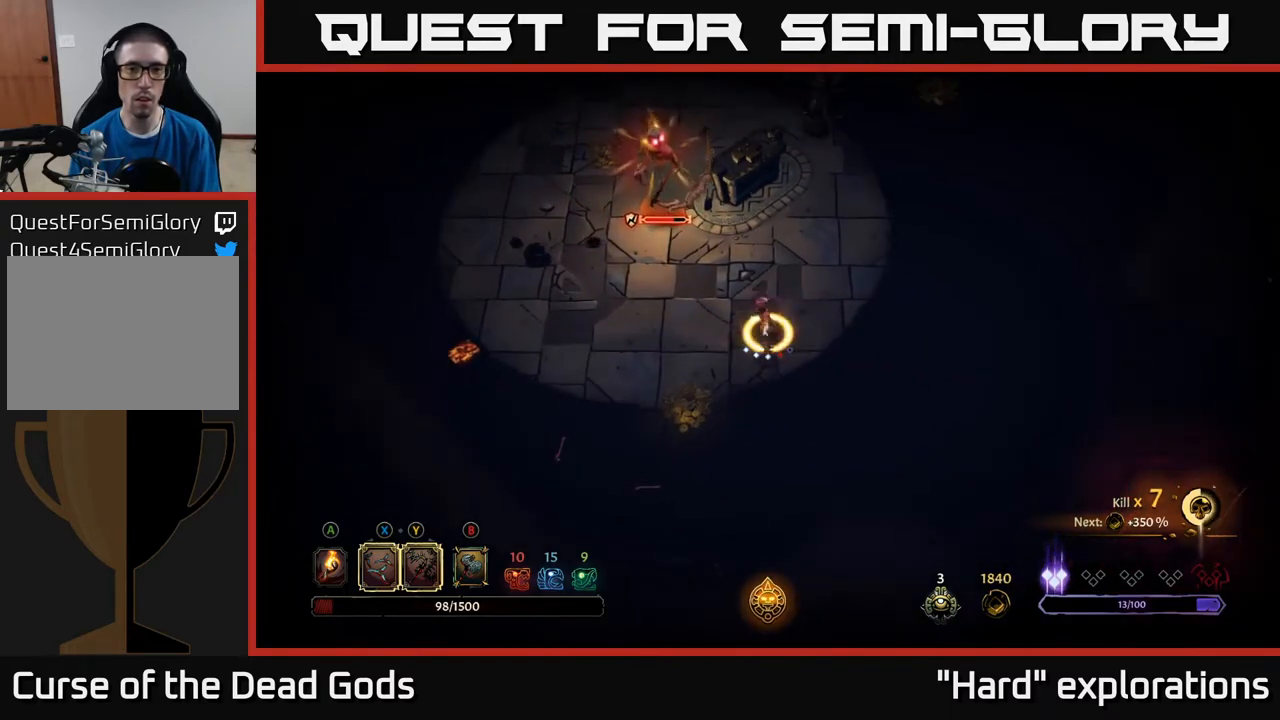
{"buttons": [], "left_stick": "up-left", "right_stick": "center", "events": []}
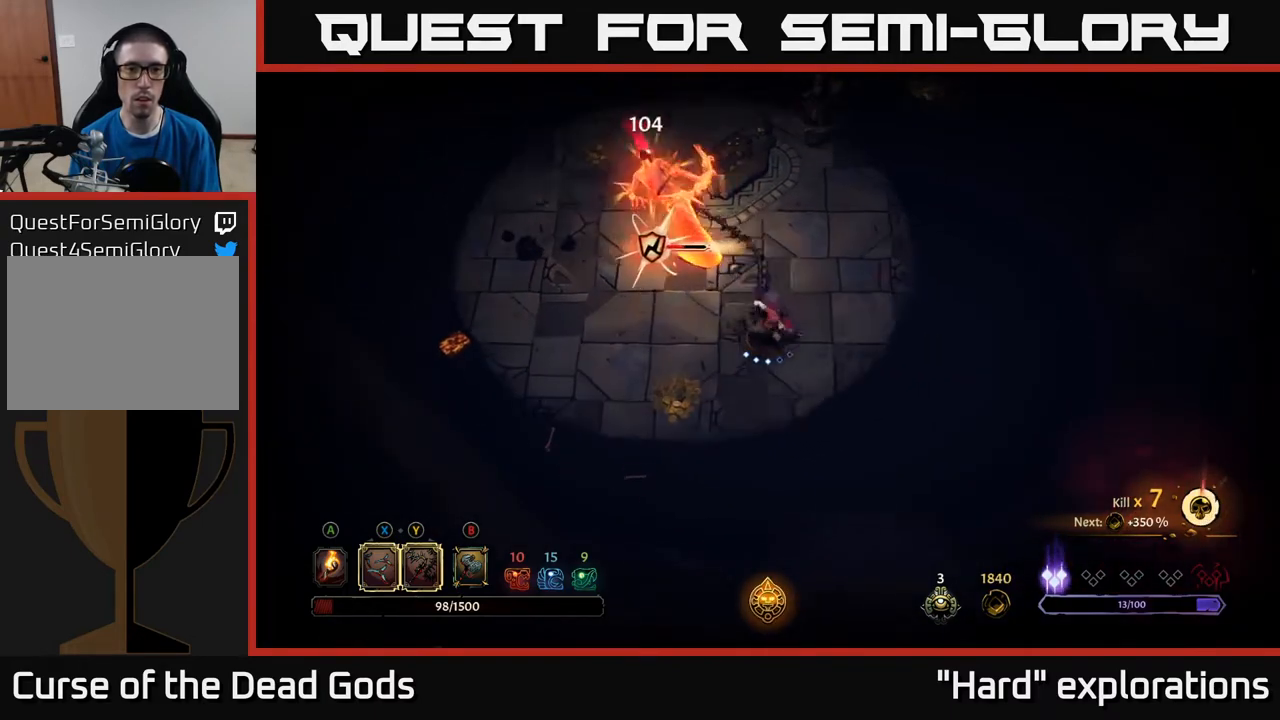
{"buttons": [], "left_stick": "up-left", "right_stick": "center", "events": [[50, "X", "down"], [200, "X", "up"]]}
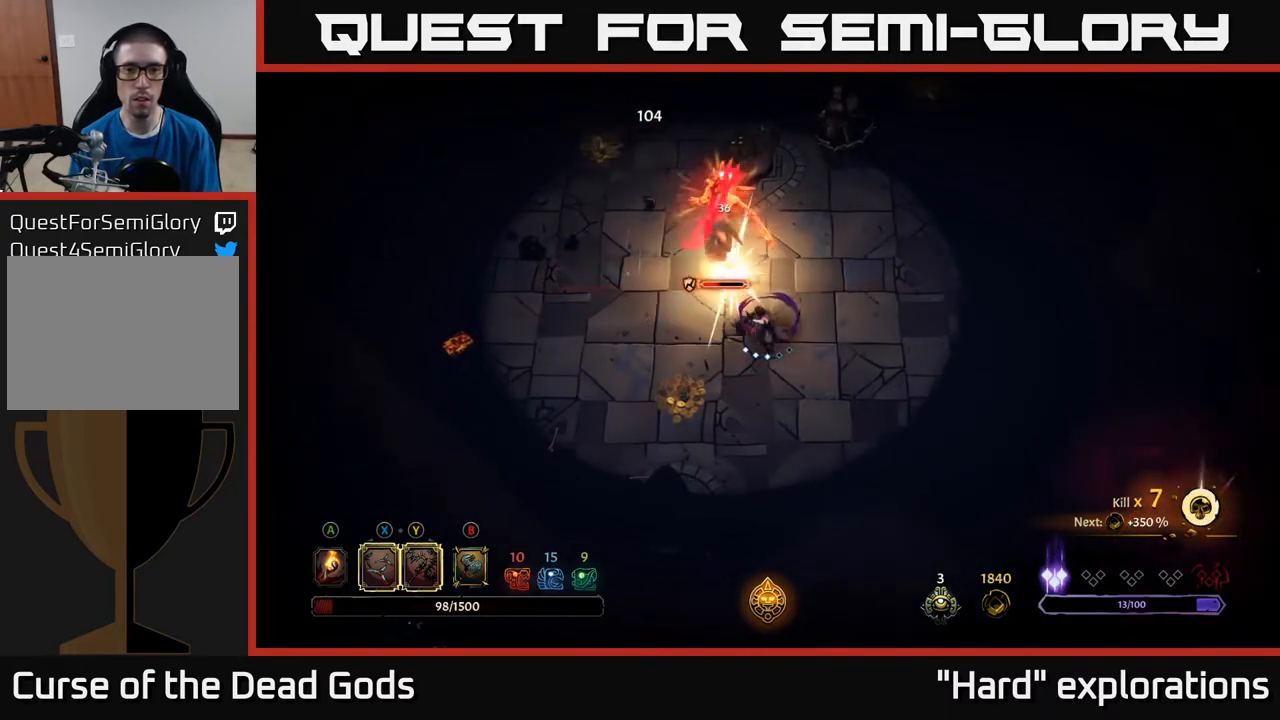
{"buttons": [], "left_stick": "up-left", "right_stick": "center", "events": [[17, "X", "down"], [183, "X", "up"], [283, "X", "down"], [450, "X", "up"]]}
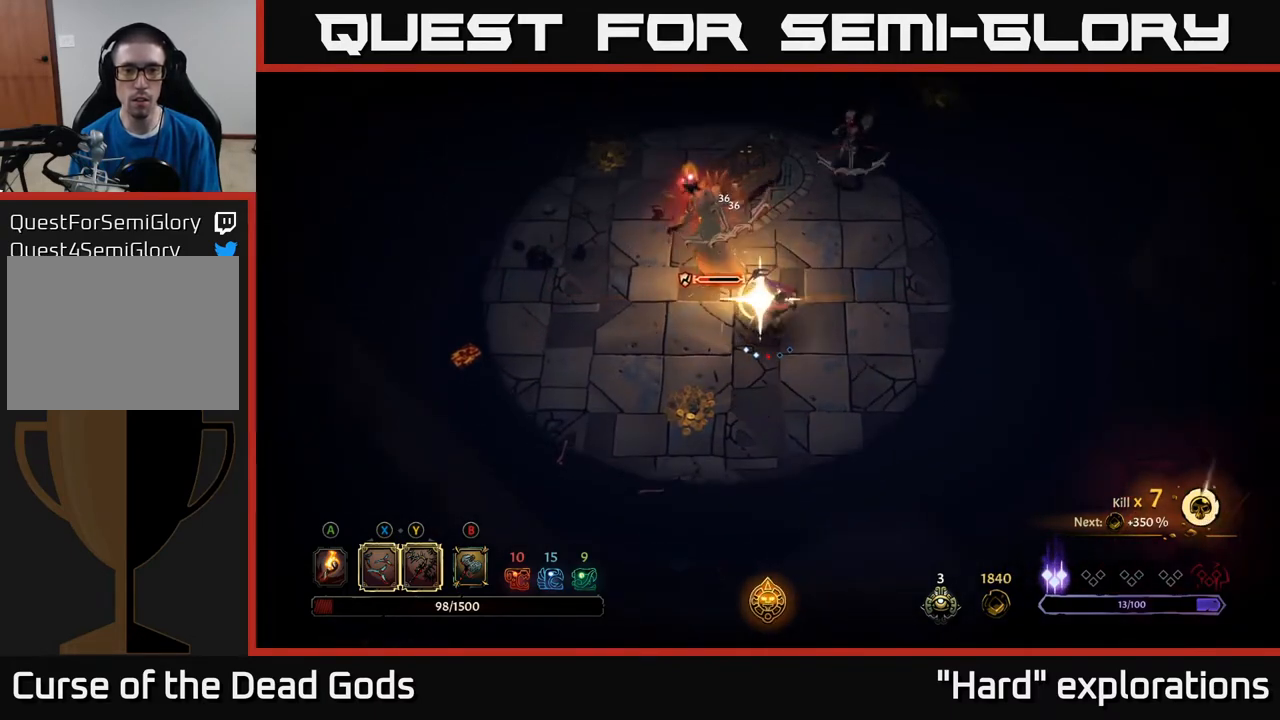
{"buttons": [], "left_stick": "center", "right_stick": "center", "events": [[333, "left_stick", "center"]]}
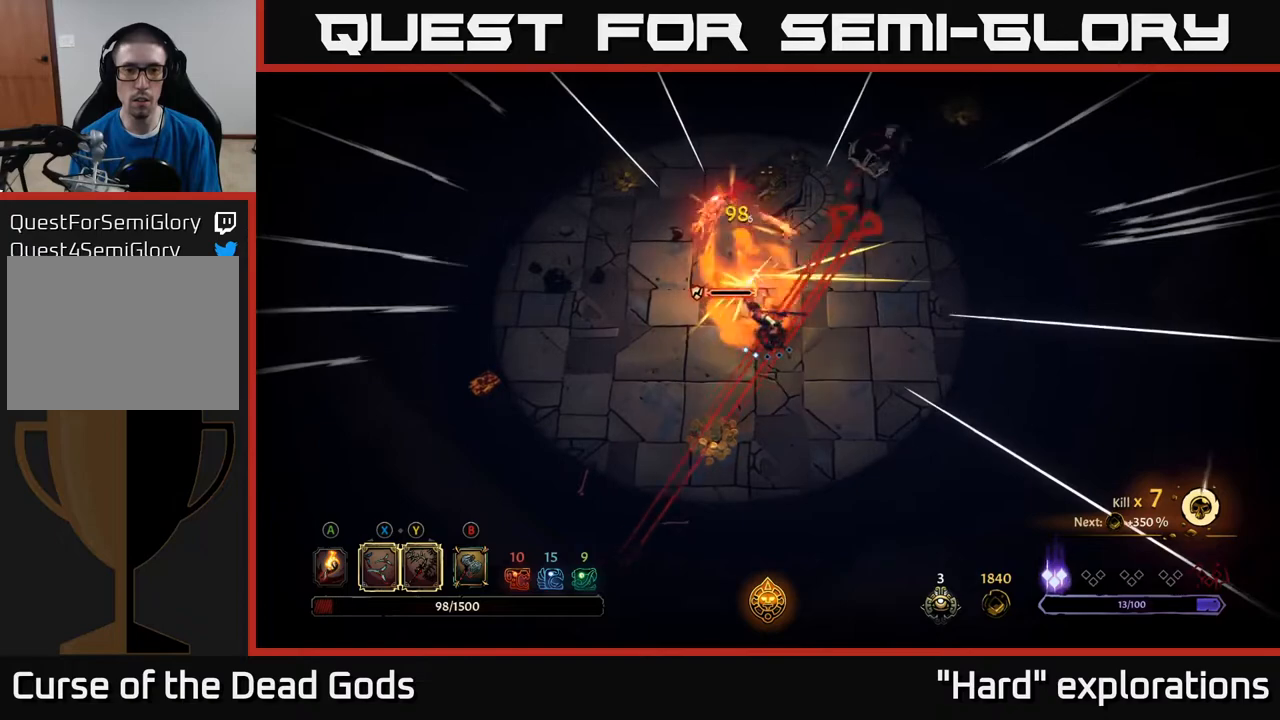
{"buttons": ["R2"], "left_stick": "left", "right_stick": "center", "events": [[33, "left_stick", "left"], [433, "R2", "down"]]}
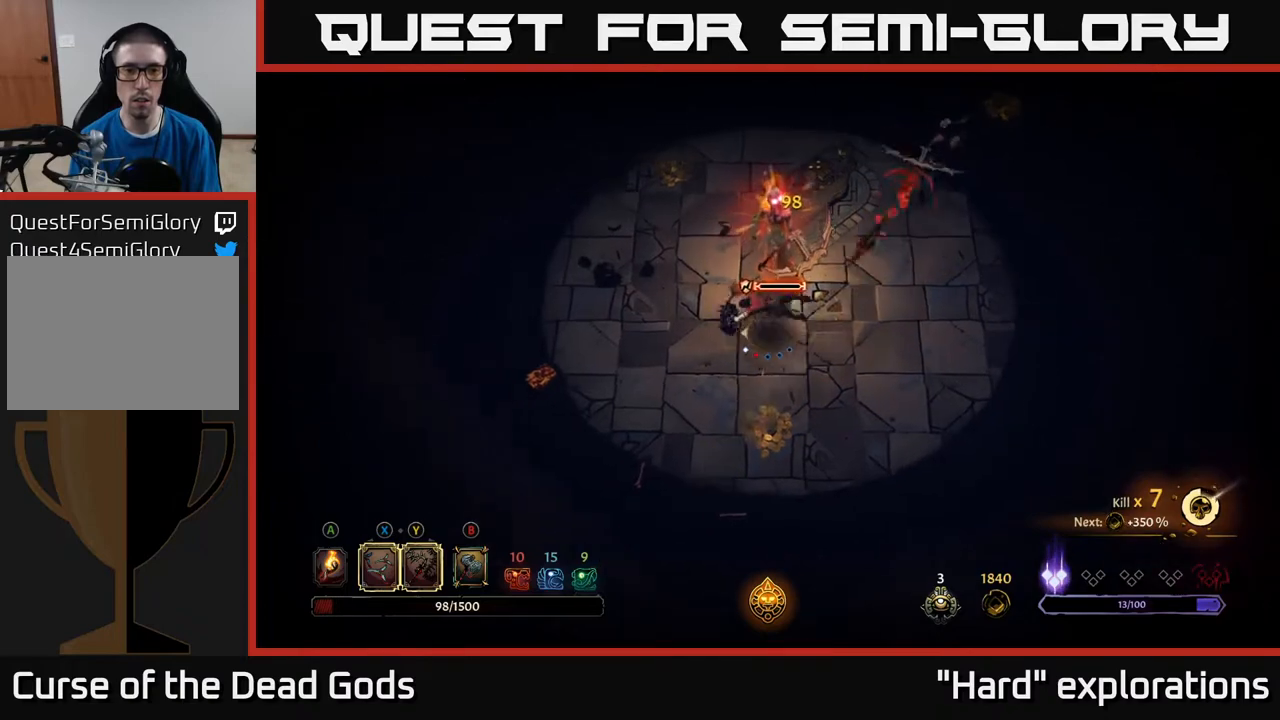
{"buttons": [], "left_stick": "up-left", "right_stick": "center", "events": [[83, "R2", "up"], [233, "left_stick", "up-left"]]}
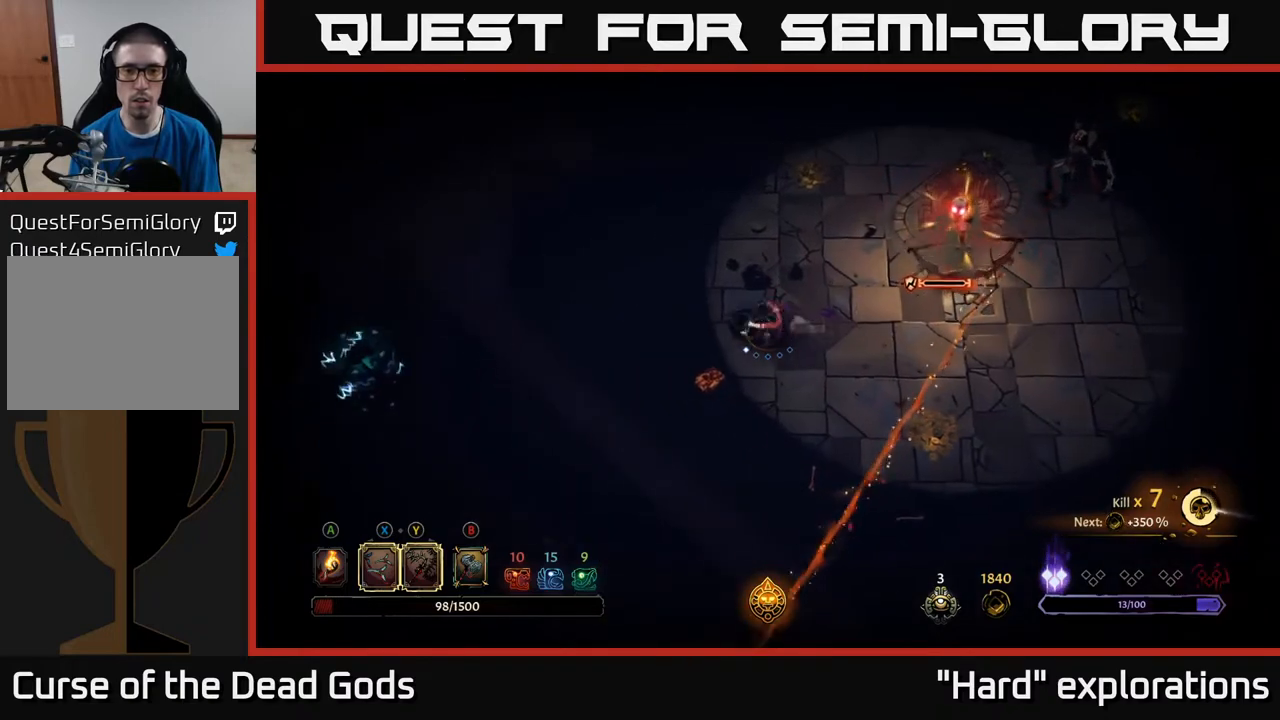
{"buttons": [], "left_stick": "up-right", "right_stick": "center", "events": [[117, "left_stick", "up-right"], [217, "X", "down"], [283, "X", "up"]]}
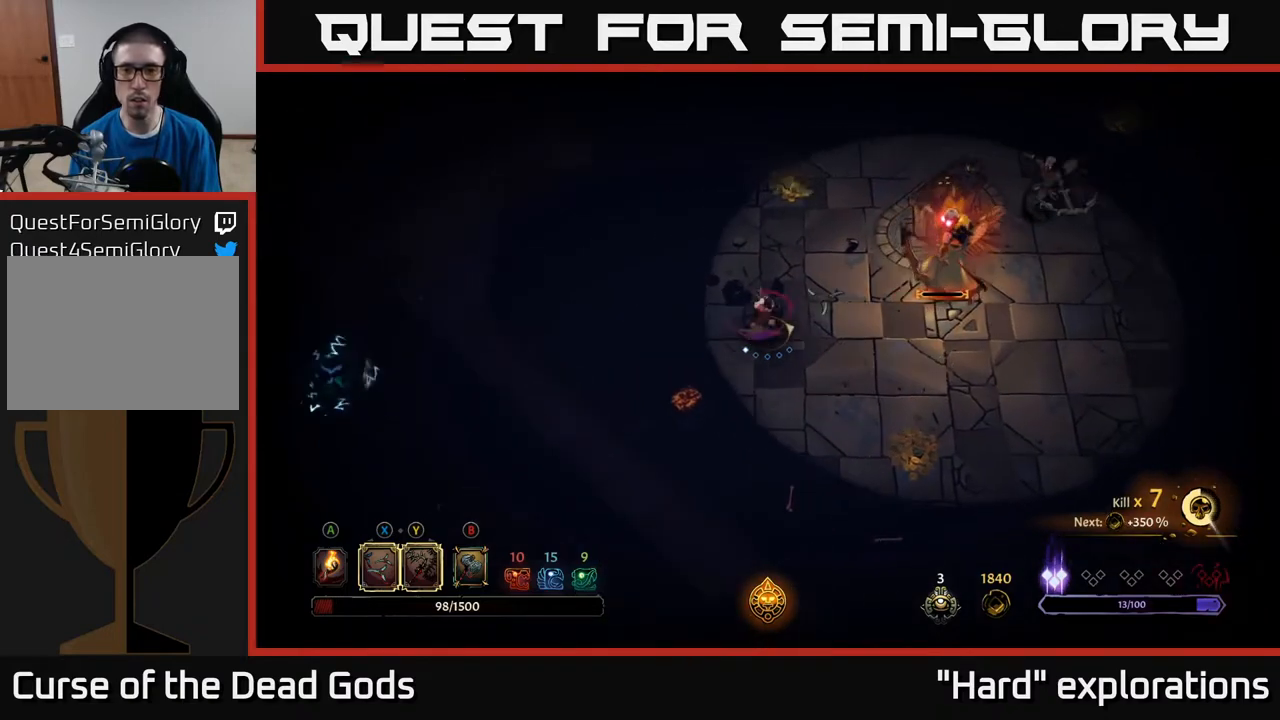
{"buttons": [], "left_stick": "right", "right_stick": "center", "events": [[250, "left_stick", "center"], [367, "left_stick", "down-right"], [483, "left_stick", "right"]]}
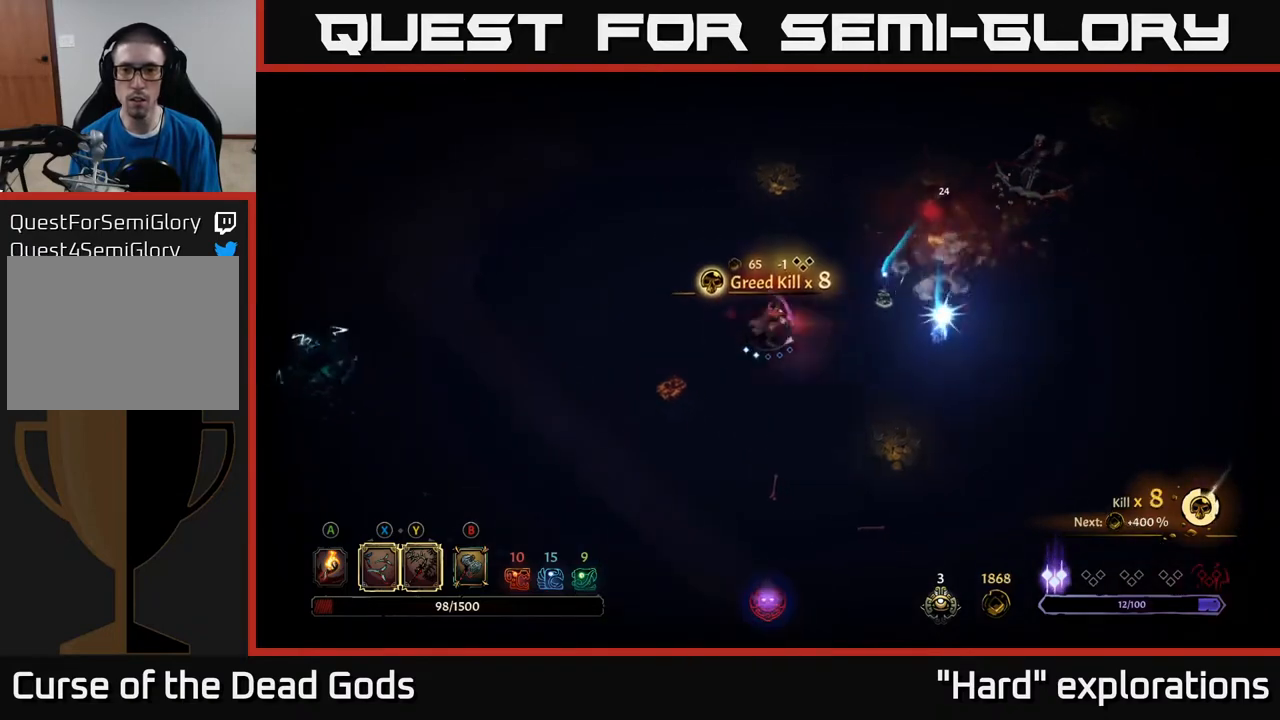
{"buttons": [], "left_stick": "right", "right_stick": "center", "events": []}
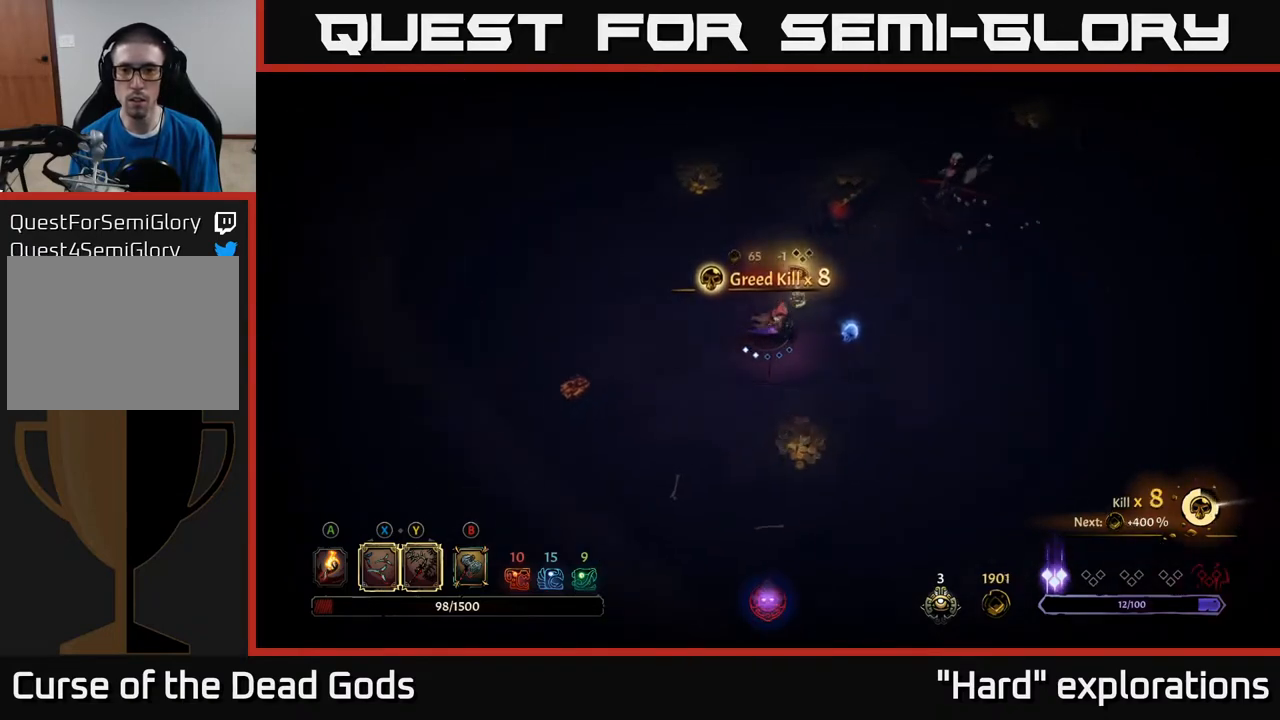
{"buttons": ["Y"], "left_stick": "up-right", "right_stick": "center", "events": [[400, "Y", "down"], [400, "left_stick", "up-right"]]}
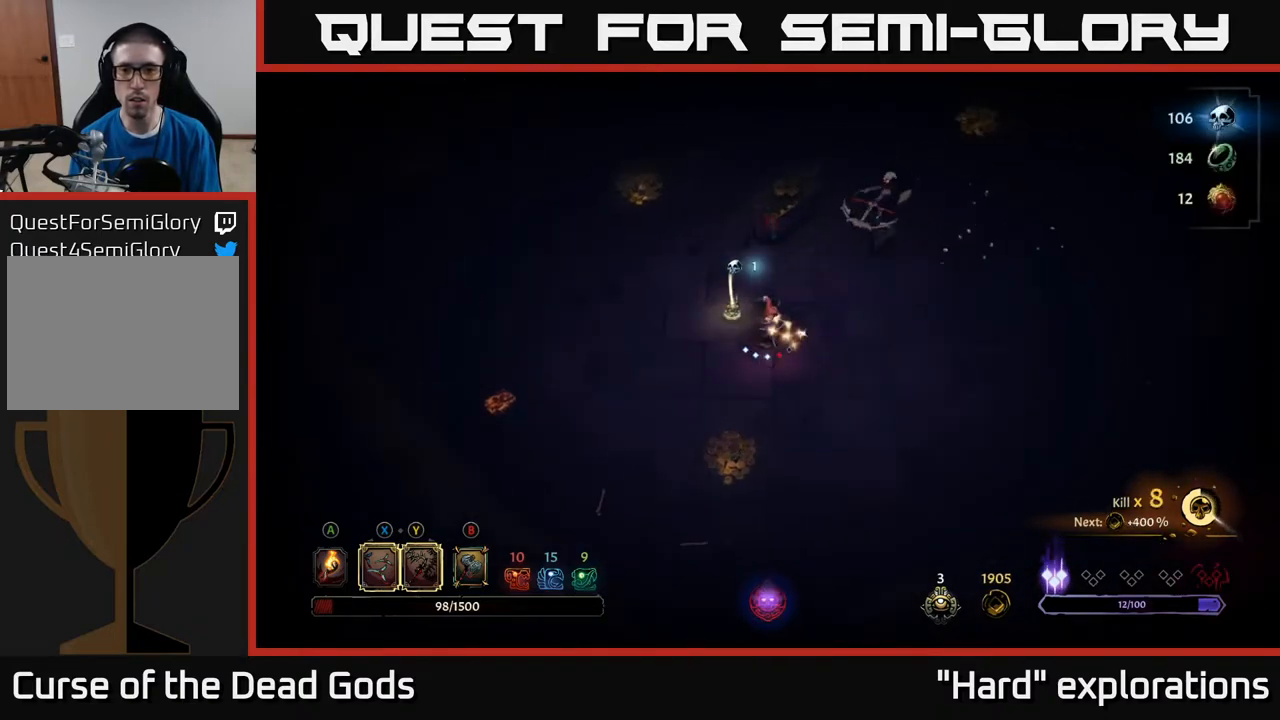
{"buttons": [], "left_stick": "up-right", "right_stick": "center", "events": [[233, "Y", "up"]]}
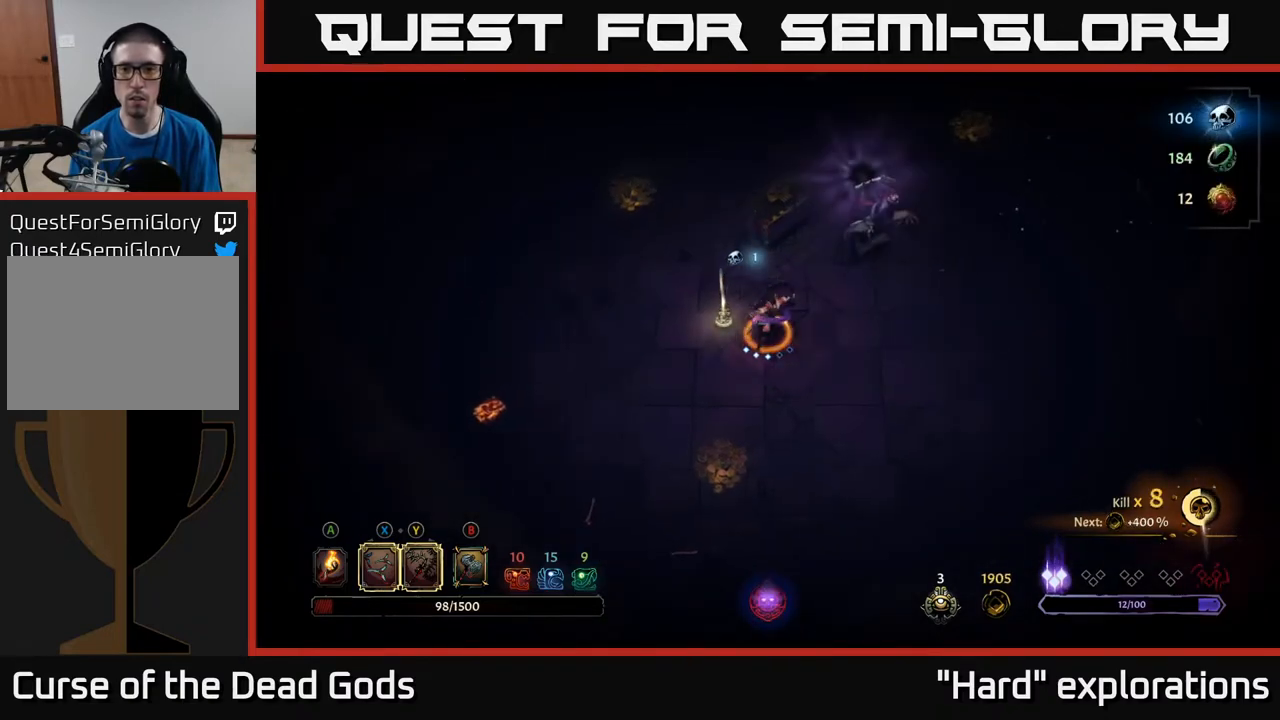
{"buttons": ["X"], "left_stick": "up-right", "right_stick": "center", "events": [[367, "X", "down"]]}
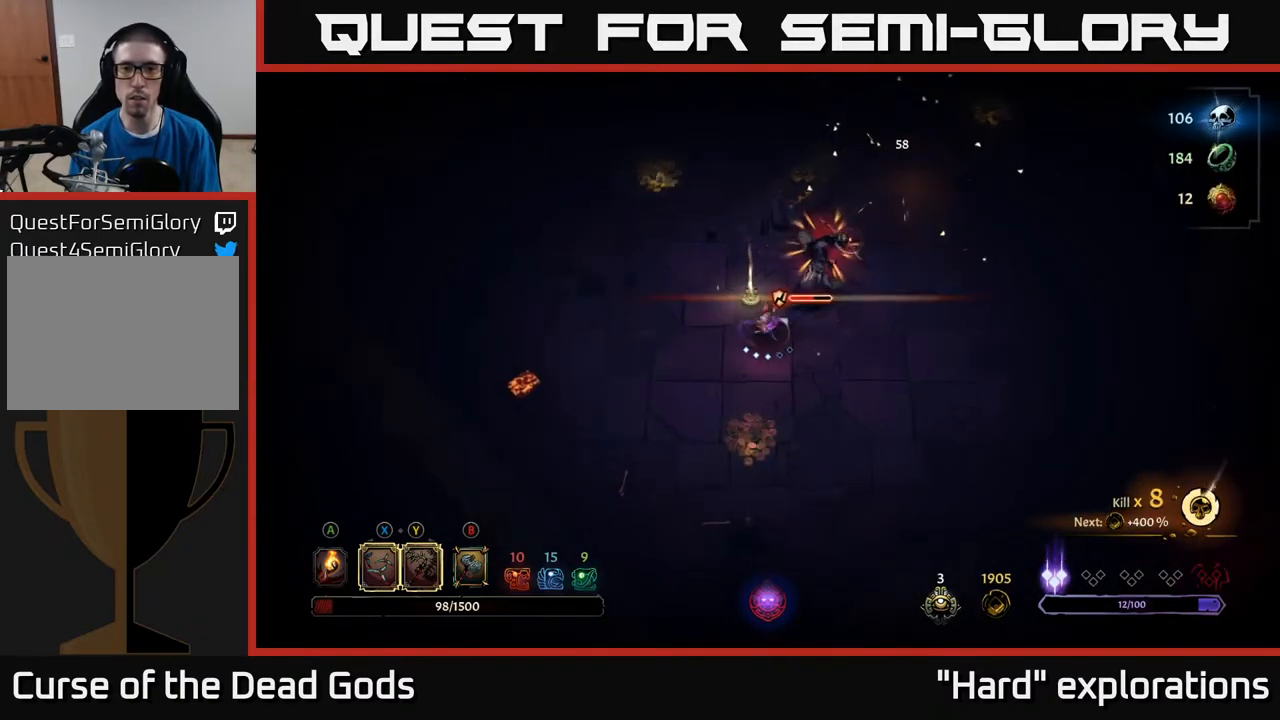
{"buttons": [], "left_stick": "up-right", "right_stick": "center", "events": [[17, "X", "up"], [317, "X", "down"], [450, "X", "up"]]}
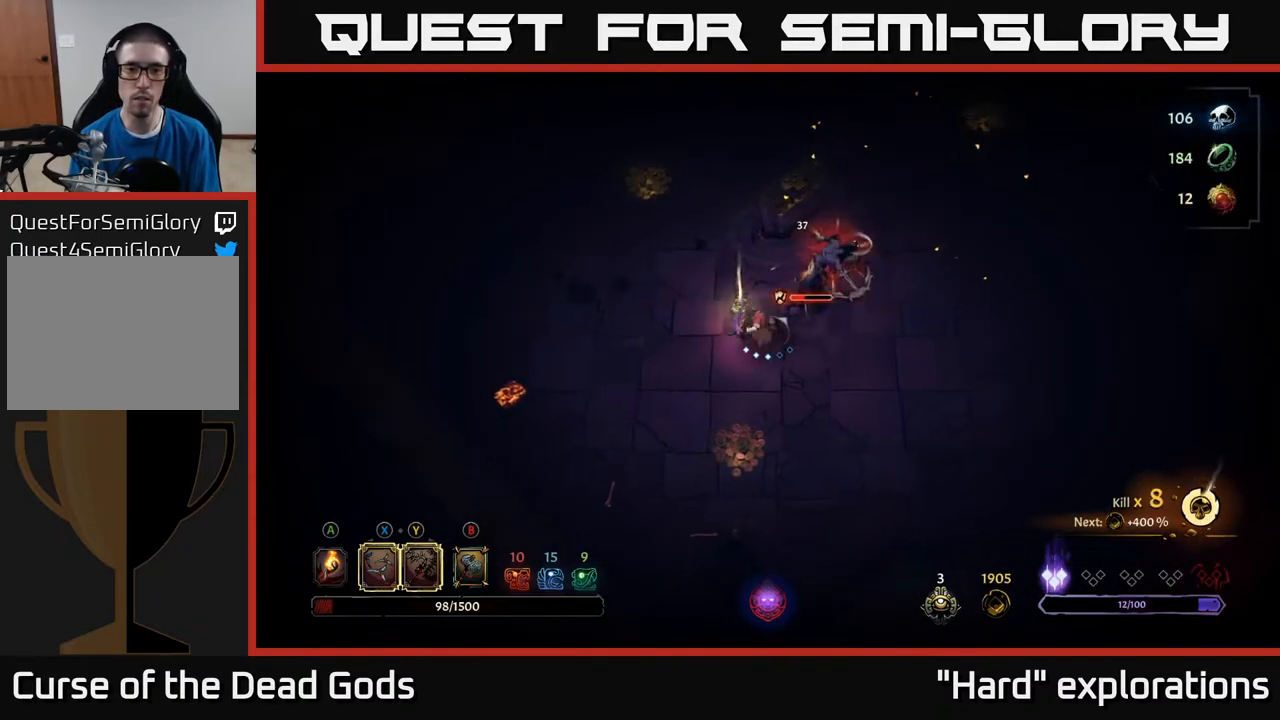
{"buttons": [], "left_stick": "center", "right_stick": "center", "events": [[50, "X", "down"], [233, "X", "up"], [483, "left_stick", "center"]]}
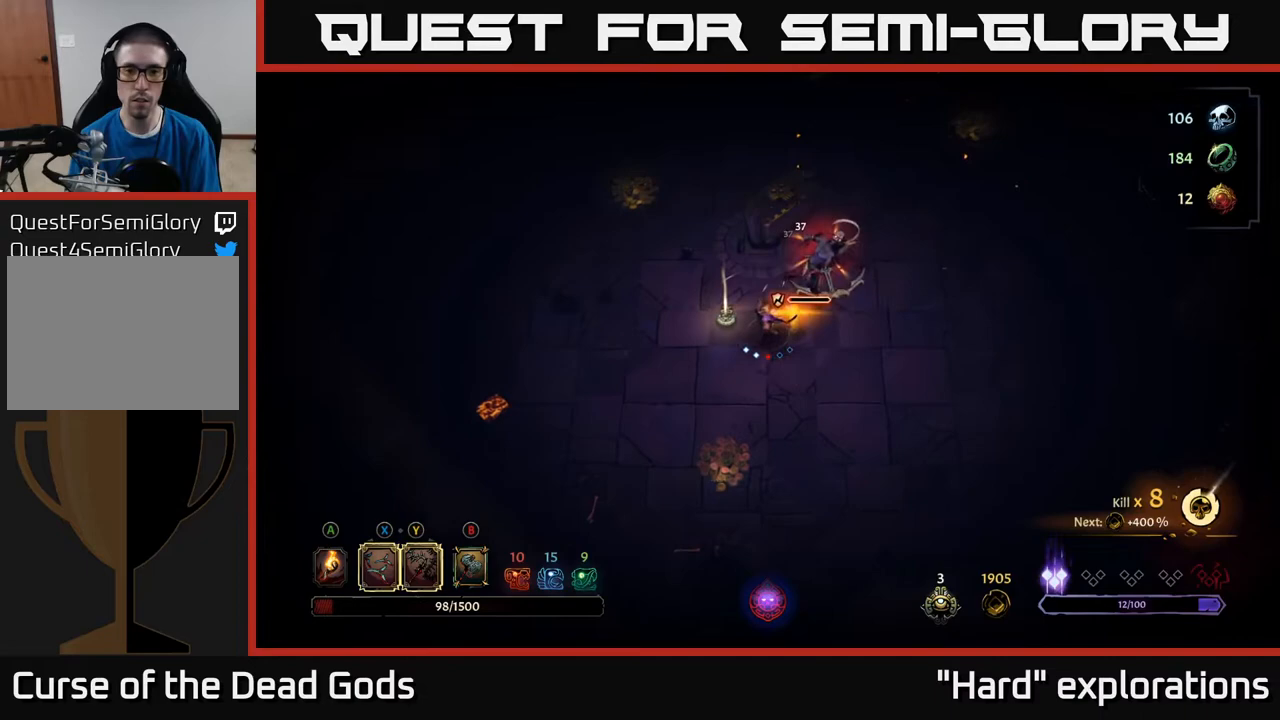
{"buttons": [], "left_stick": "center", "right_stick": "center", "events": []}